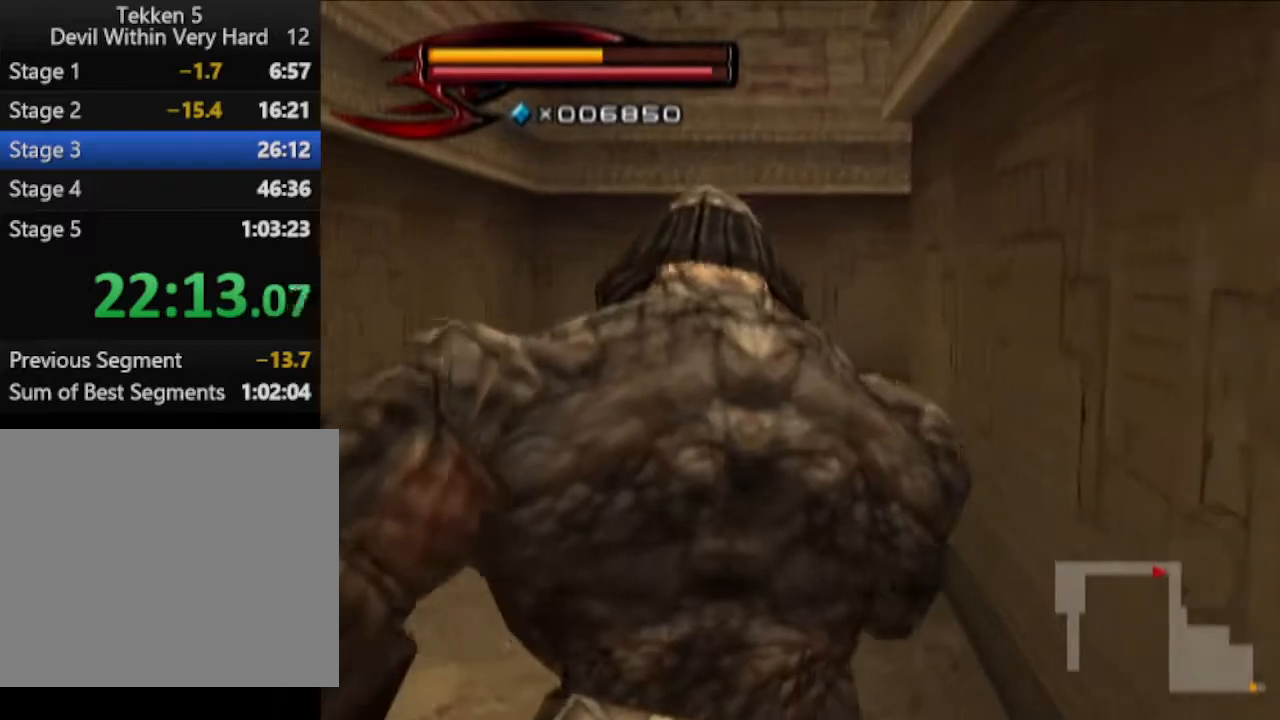
Gameplay with a controller (PlayStation layout); each line is a JSON object with the inputs held at the frame after it. "events" lists button and stick changes between this image and that frame as [ms after this image, input, new state], when the widget could be followed in between.
{"buttons": [], "left_stick": "up", "right_stick": "left", "events": [[33, "right_stick", "left"]]}
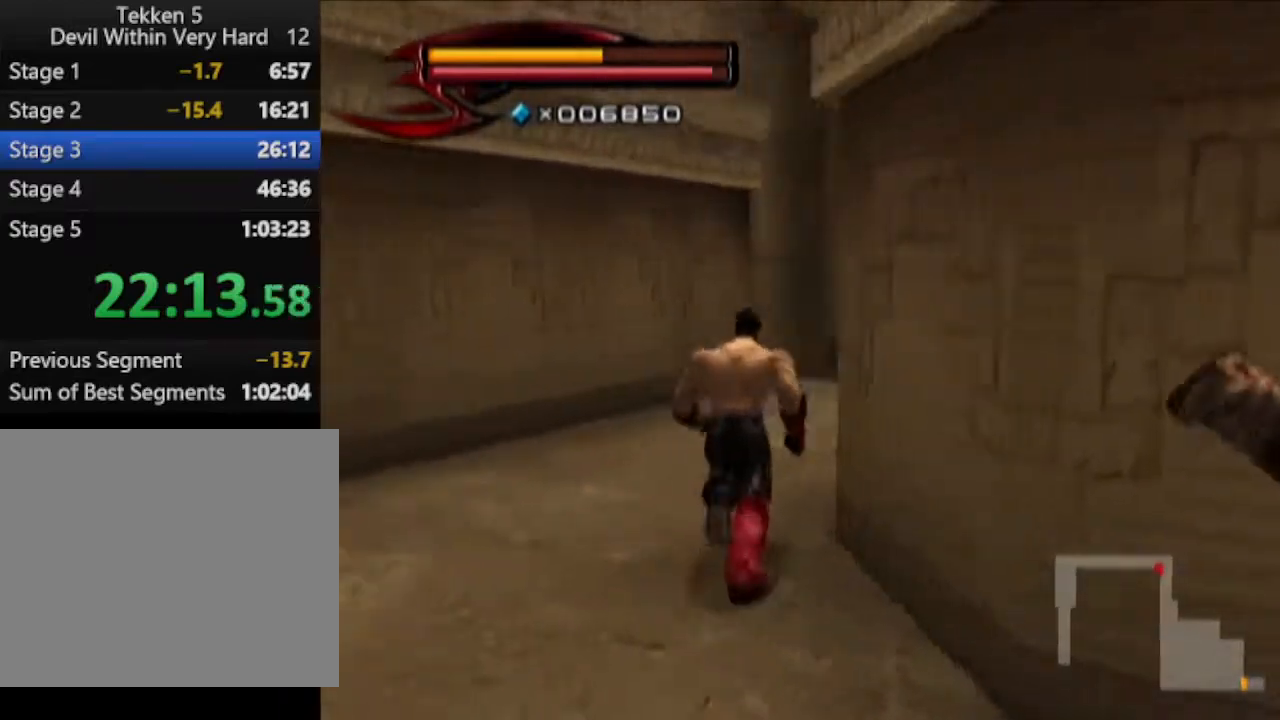
{"buttons": [], "left_stick": "up", "right_stick": "center", "events": [[33, "right_stick", "center"]]}
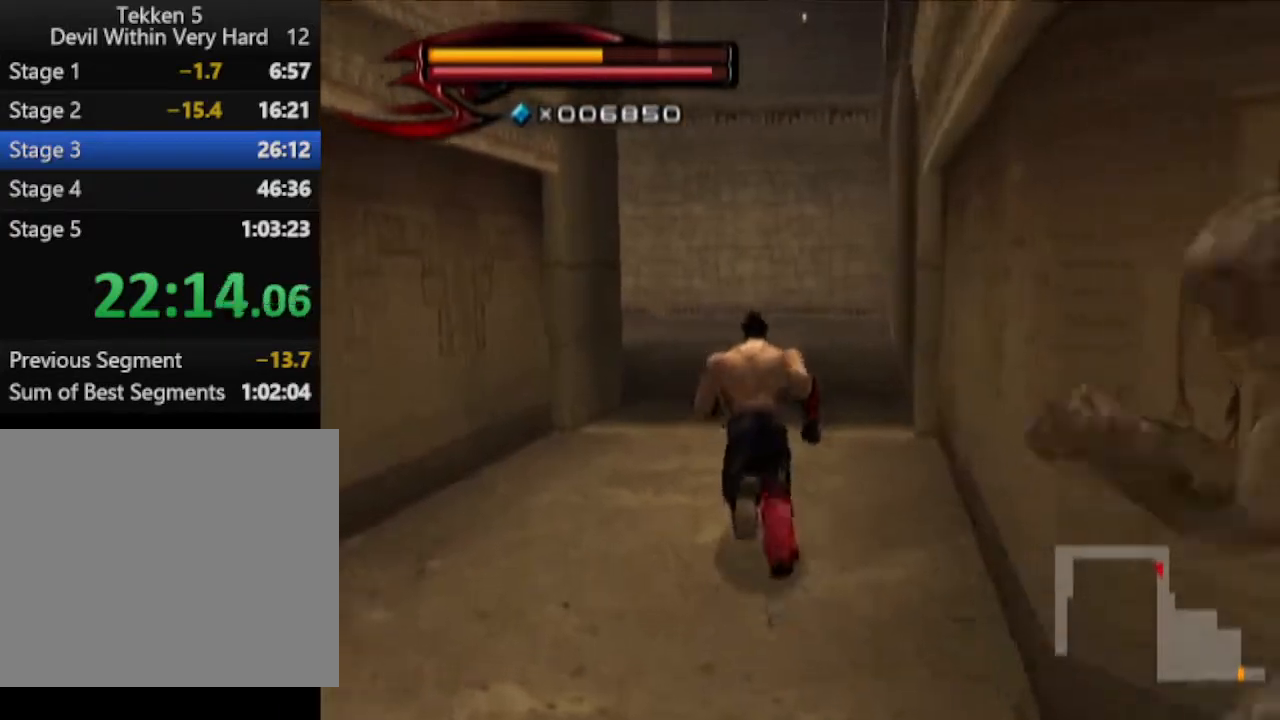
{"buttons": [], "left_stick": "up", "right_stick": "center", "events": []}
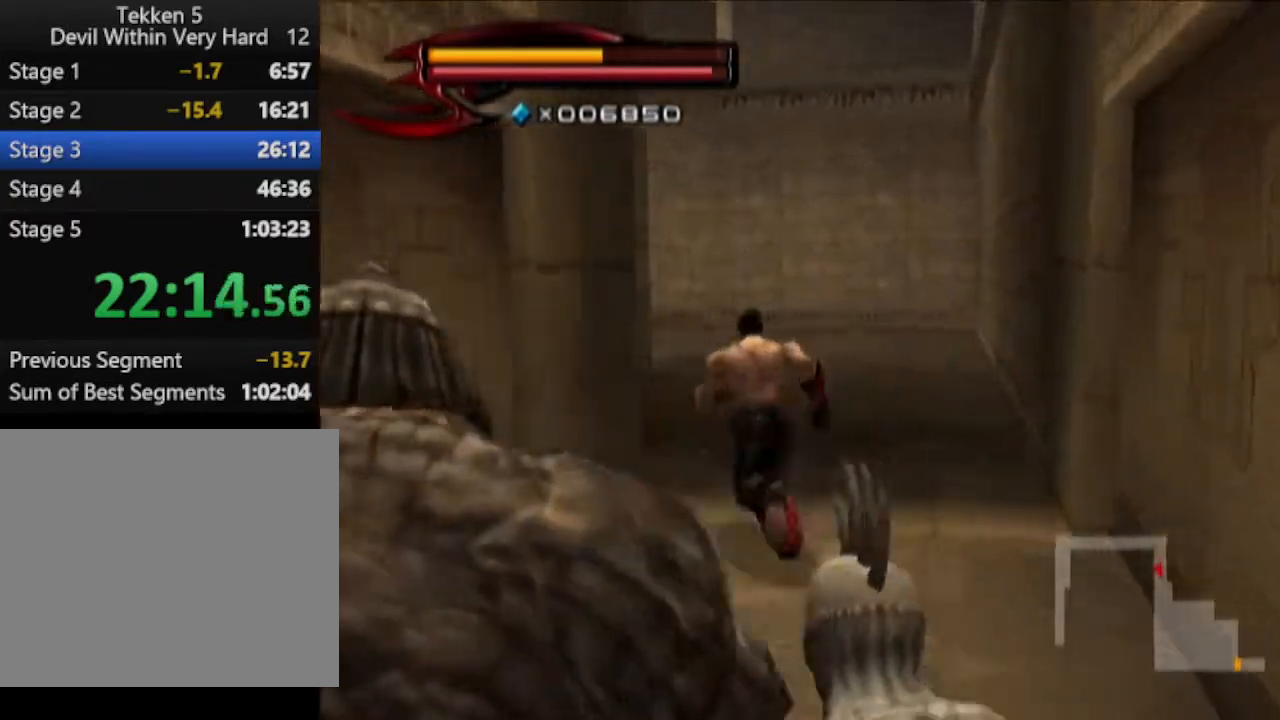
{"buttons": [], "left_stick": "up", "right_stick": "center", "events": [[100, "right_stick", "right"], [234, "right_stick", "center"]]}
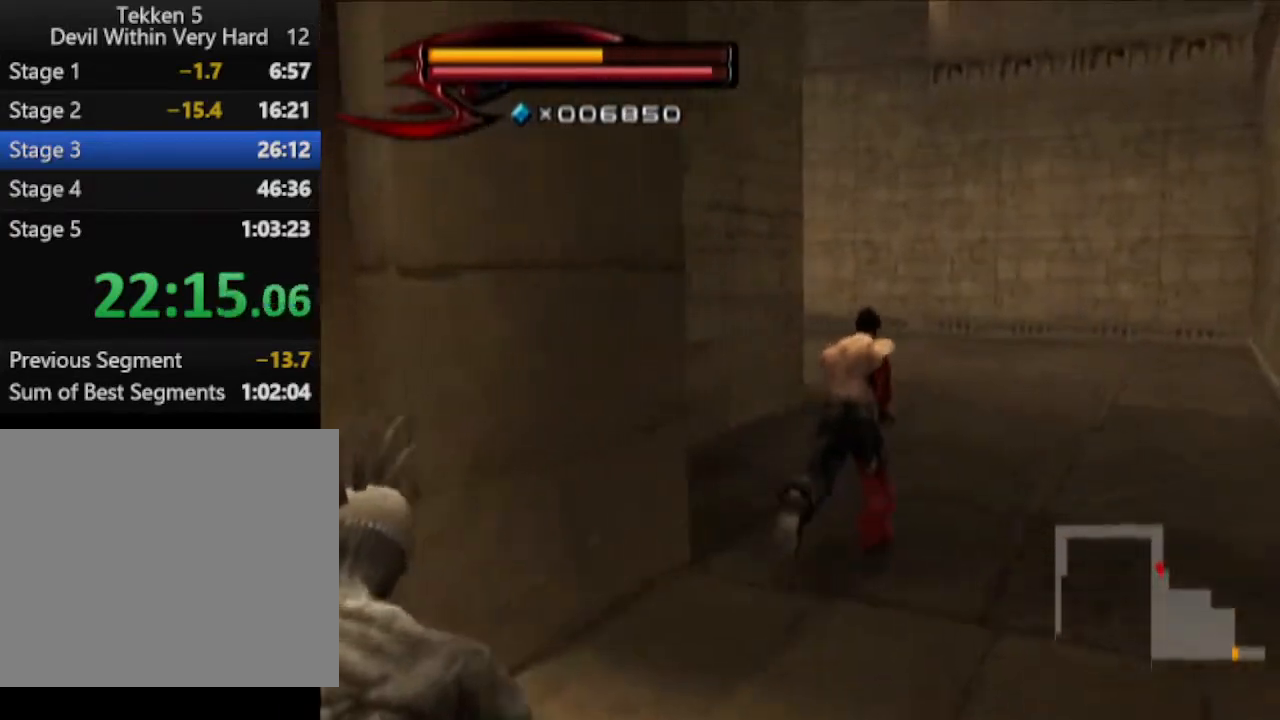
{"buttons": [], "left_stick": "up", "right_stick": "center", "events": []}
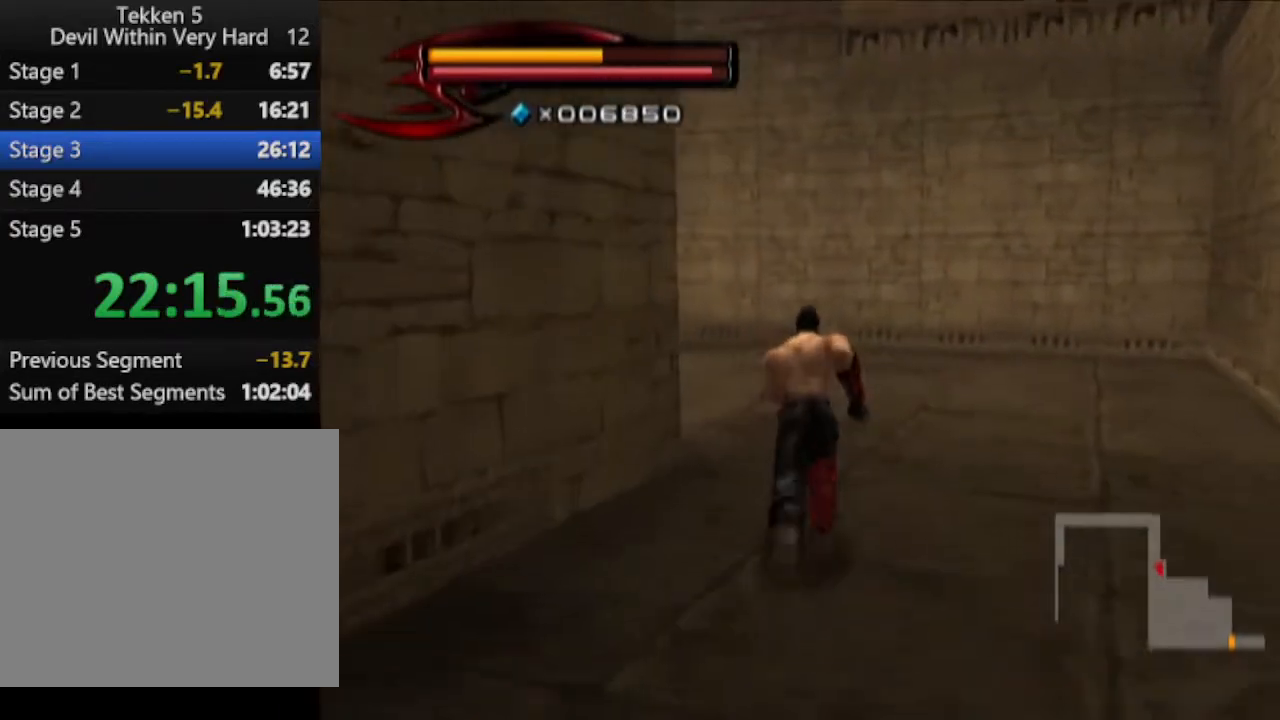
{"buttons": [], "left_stick": "up", "right_stick": "right", "events": [[234, "right_stick", "right"]]}
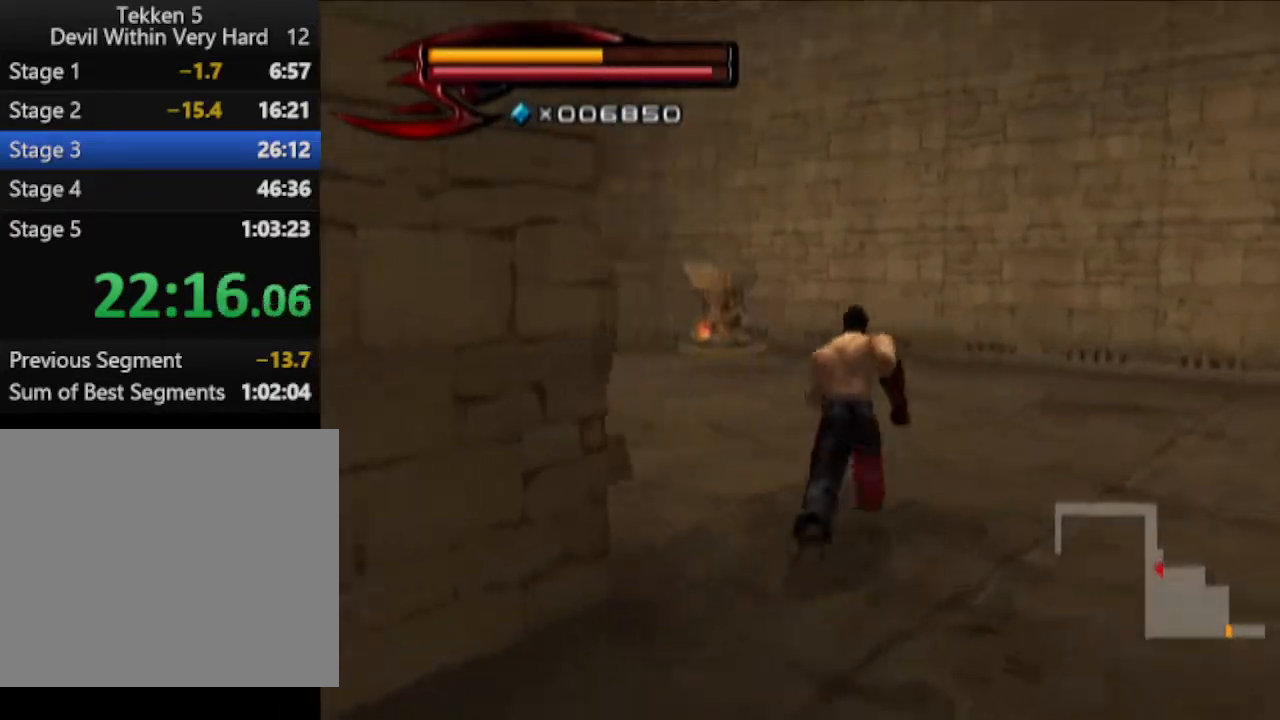
{"buttons": [], "left_stick": "up", "right_stick": "center", "events": [[50, "right_stick", "center"]]}
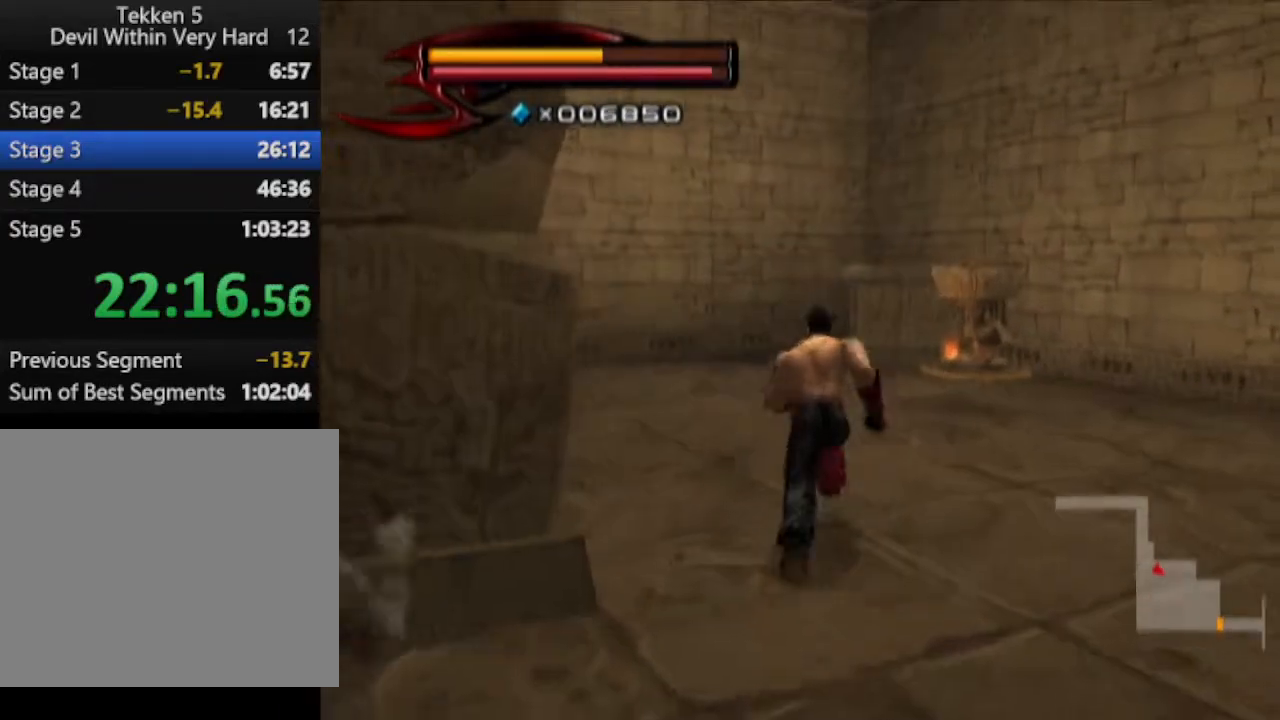
{"buttons": [], "left_stick": "up", "right_stick": "center", "events": []}
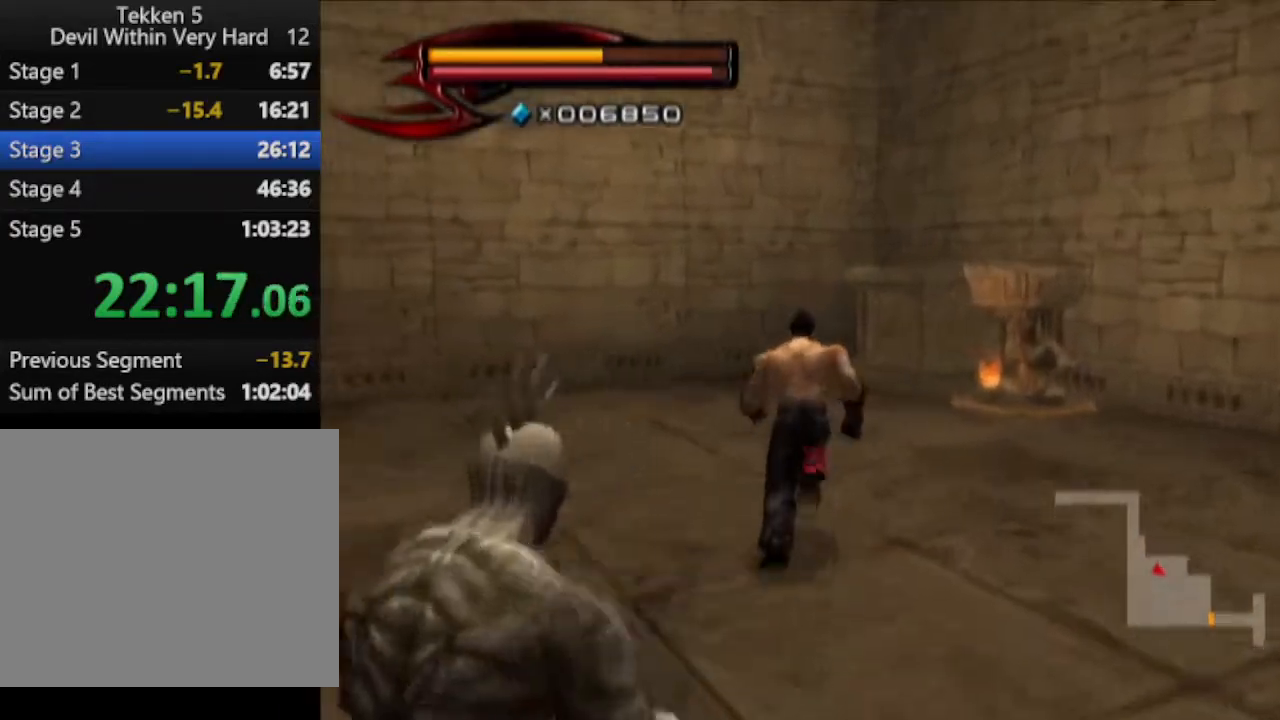
{"buttons": [], "left_stick": "up", "right_stick": "center", "events": [[233, "right_stick", "down-left"], [367, "right_stick", "center"]]}
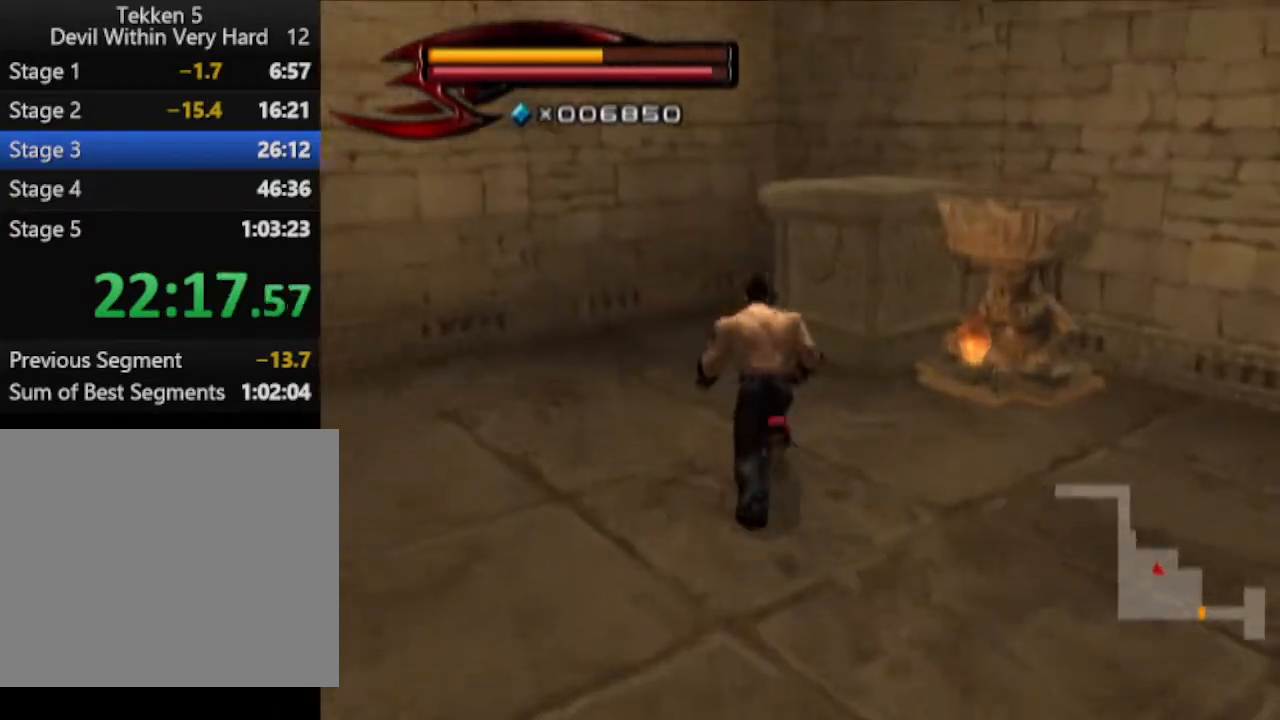
{"buttons": ["L1"], "left_stick": "up-right", "right_stick": "center", "events": [[434, "left_stick", "up-right"], [501, "L1", "down"]]}
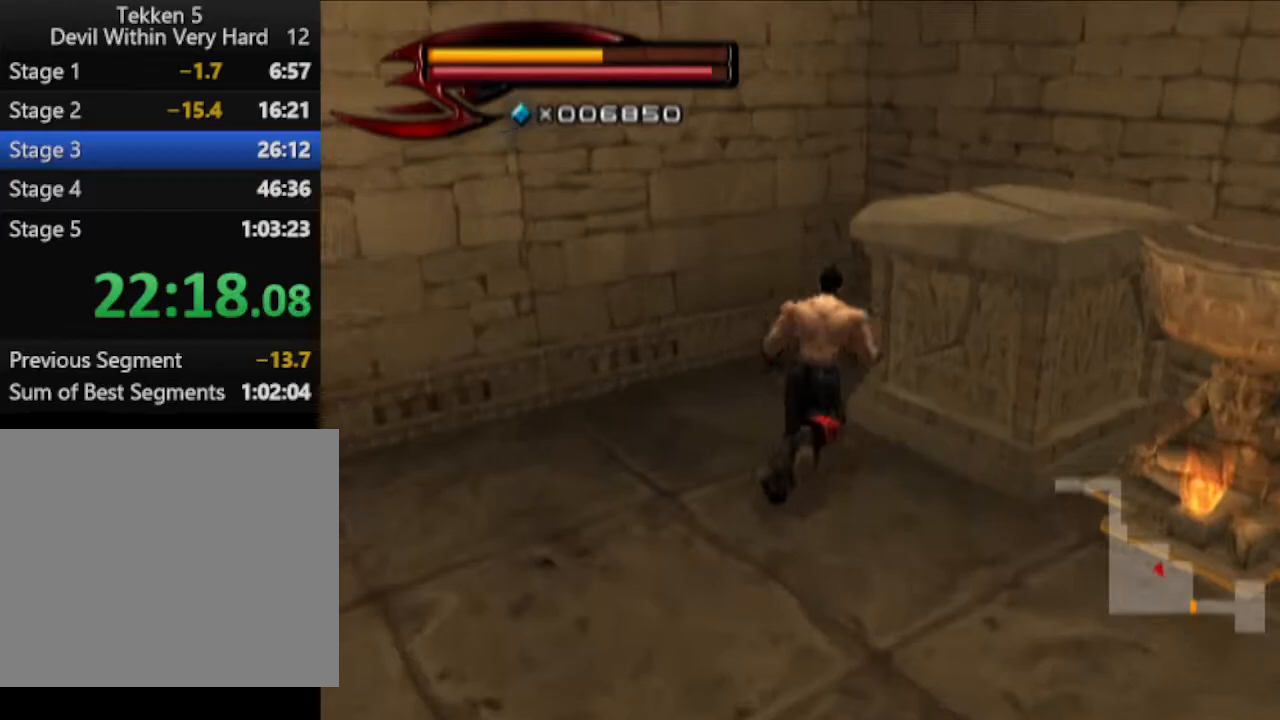
{"buttons": [], "left_stick": "up-right", "right_stick": "down-left", "events": [[50, "CROSS", "down"], [116, "CROSS", "up"], [300, "L1", "up"], [300, "right_stick", "down-left"]]}
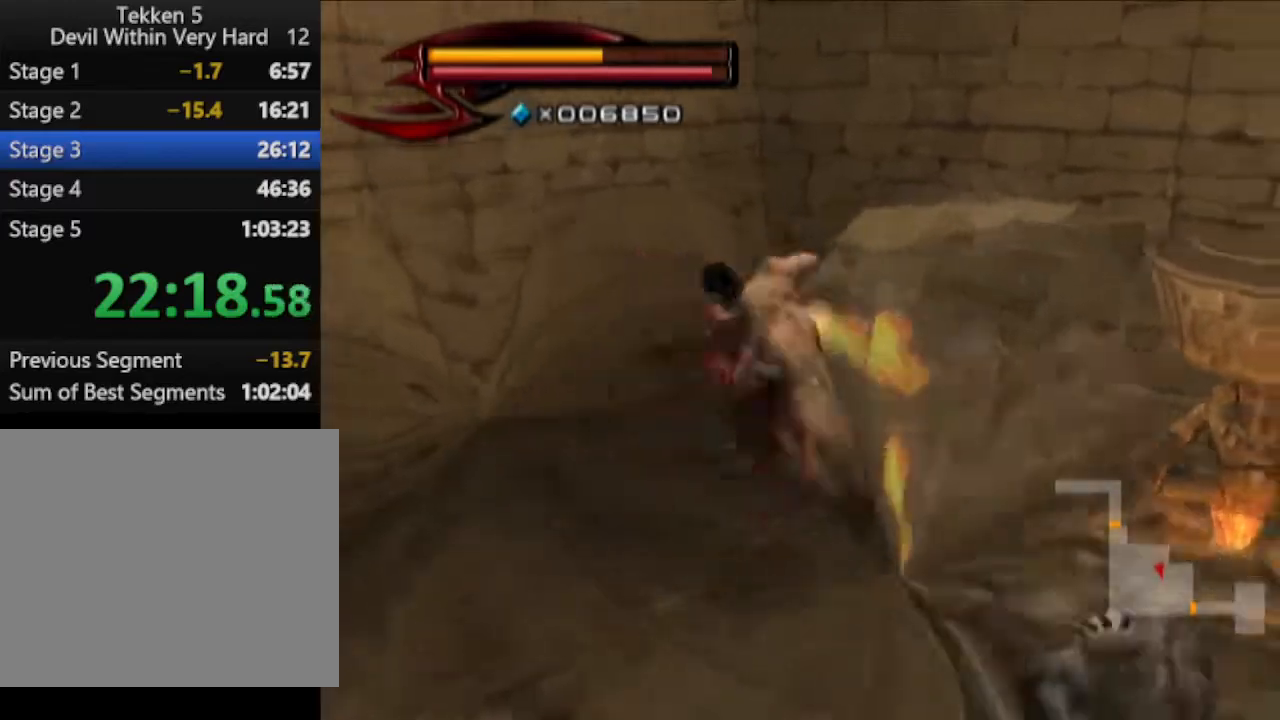
{"buttons": [], "left_stick": "up-left", "right_stick": "center", "events": [[184, "right_stick", "center"], [384, "left_stick", "up-left"]]}
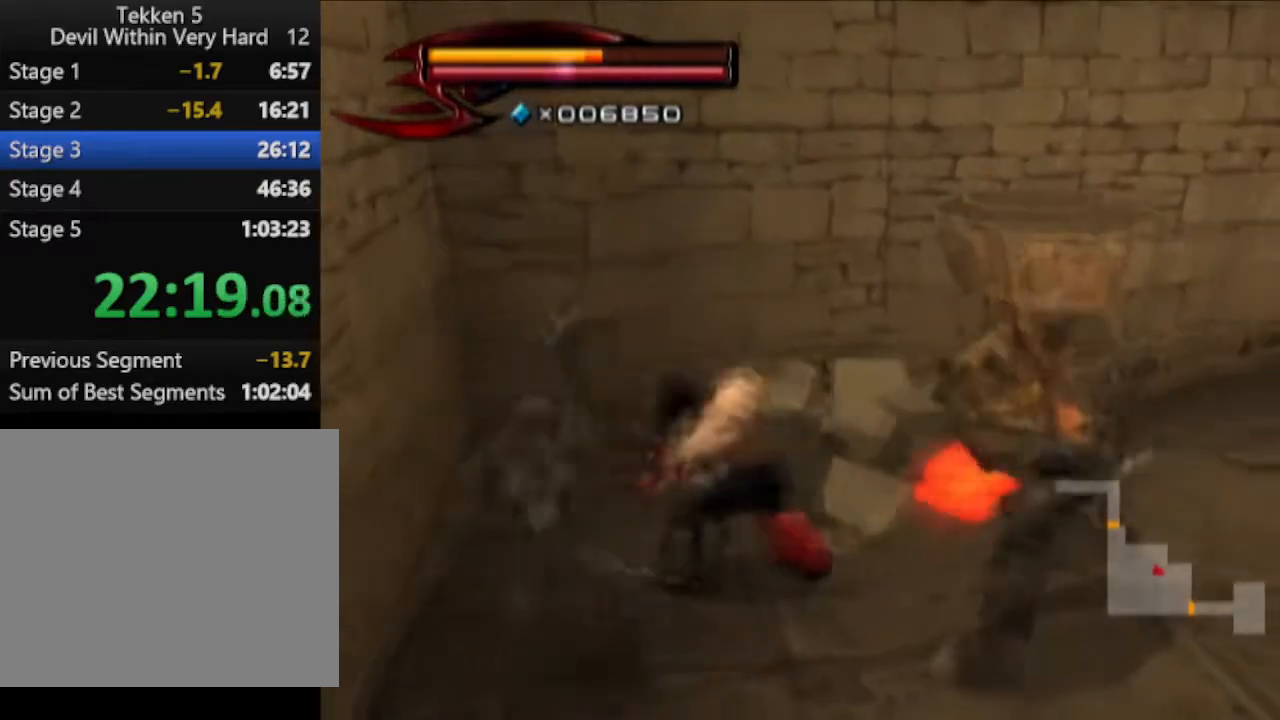
{"buttons": ["CROSS", "L1"], "left_stick": "down-right", "right_stick": "center", "events": [[133, "TRIANGLE", "down"], [250, "left_stick", "right"], [317, "TRIANGLE", "up"], [383, "L1", "down"], [450, "CROSS", "down"], [500, "left_stick", "down-right"]]}
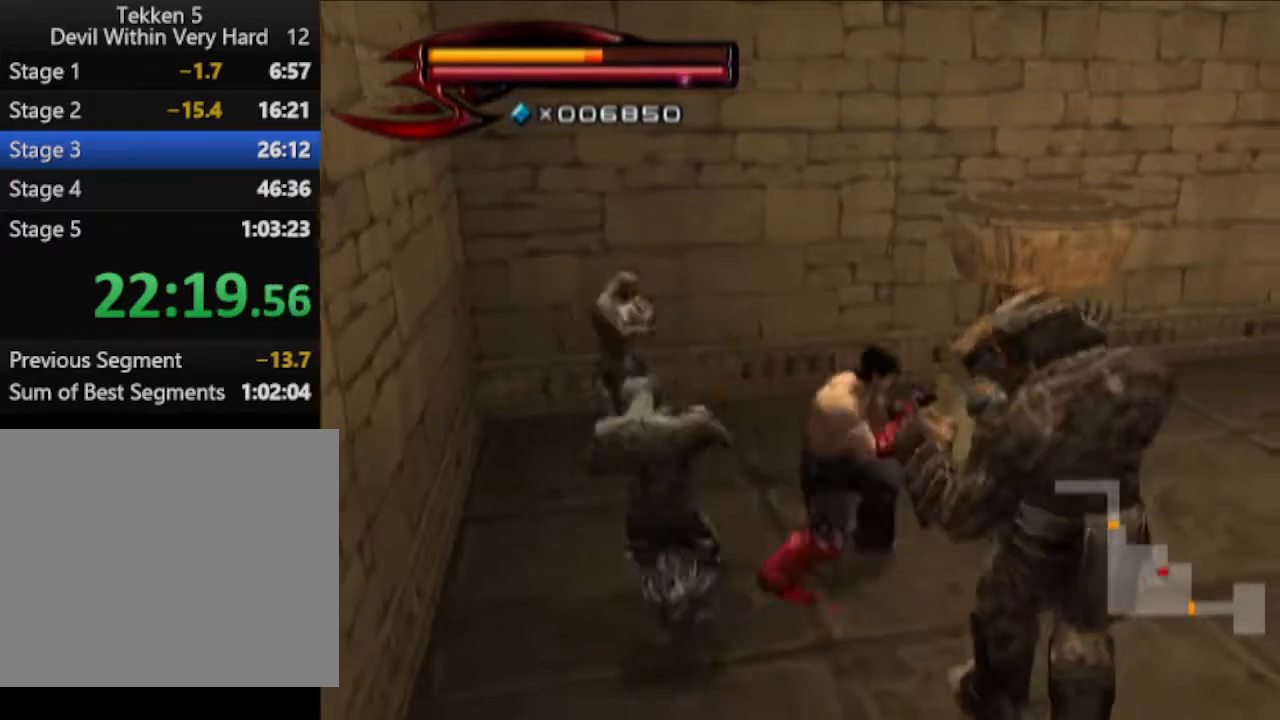
{"buttons": [], "left_stick": "down-right", "right_stick": "left", "events": [[67, "CROSS", "up"], [134, "CROSS", "down"], [200, "CROSS", "up"], [334, "L1", "up"], [334, "right_stick", "left"]]}
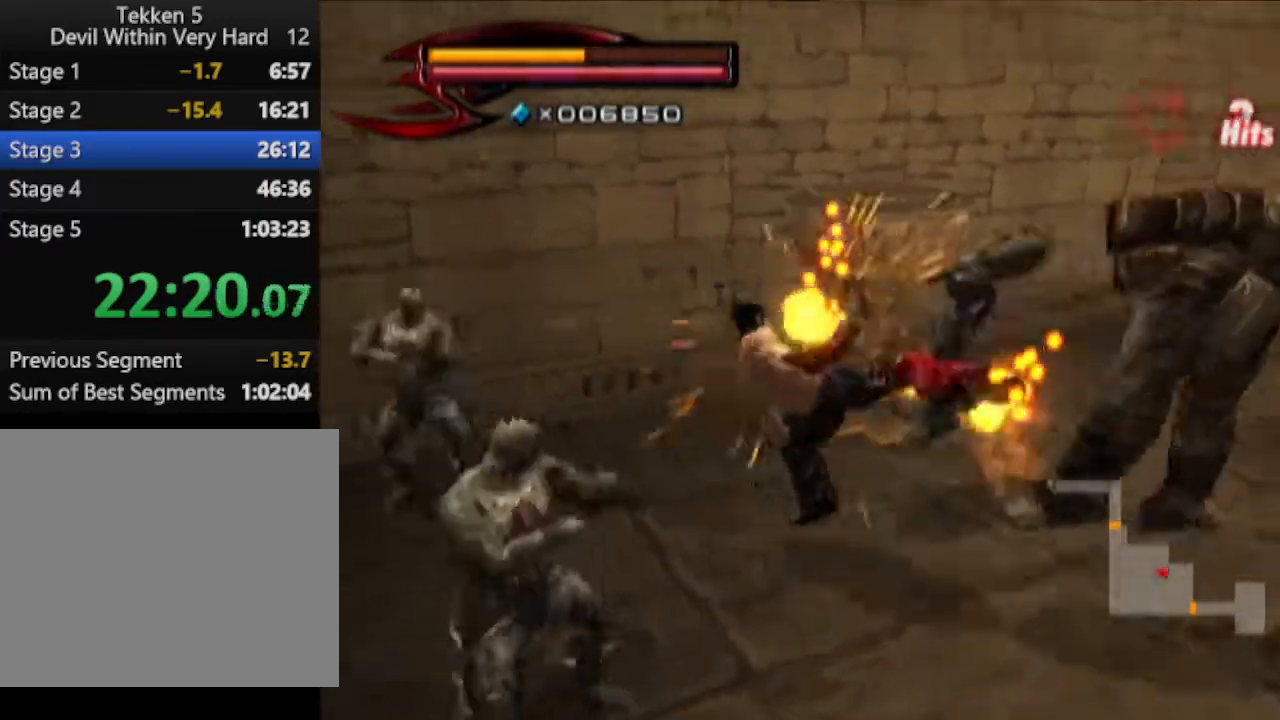
{"buttons": [], "left_stick": "up-right", "right_stick": "center", "events": [[267, "left_stick", "up-right"], [333, "right_stick", "center"]]}
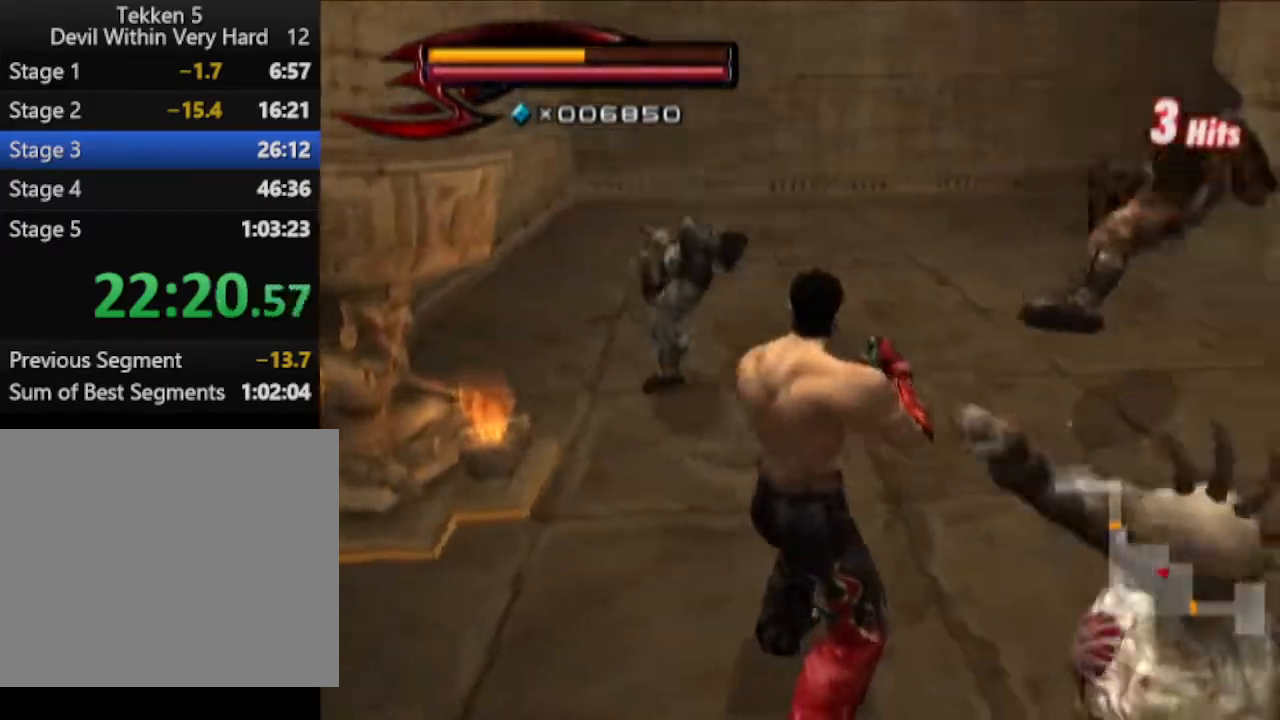
{"buttons": ["R1"], "left_stick": "up", "right_stick": "center", "events": [[334, "R1", "down"], [334, "left_stick", "center"], [451, "left_stick", "up"]]}
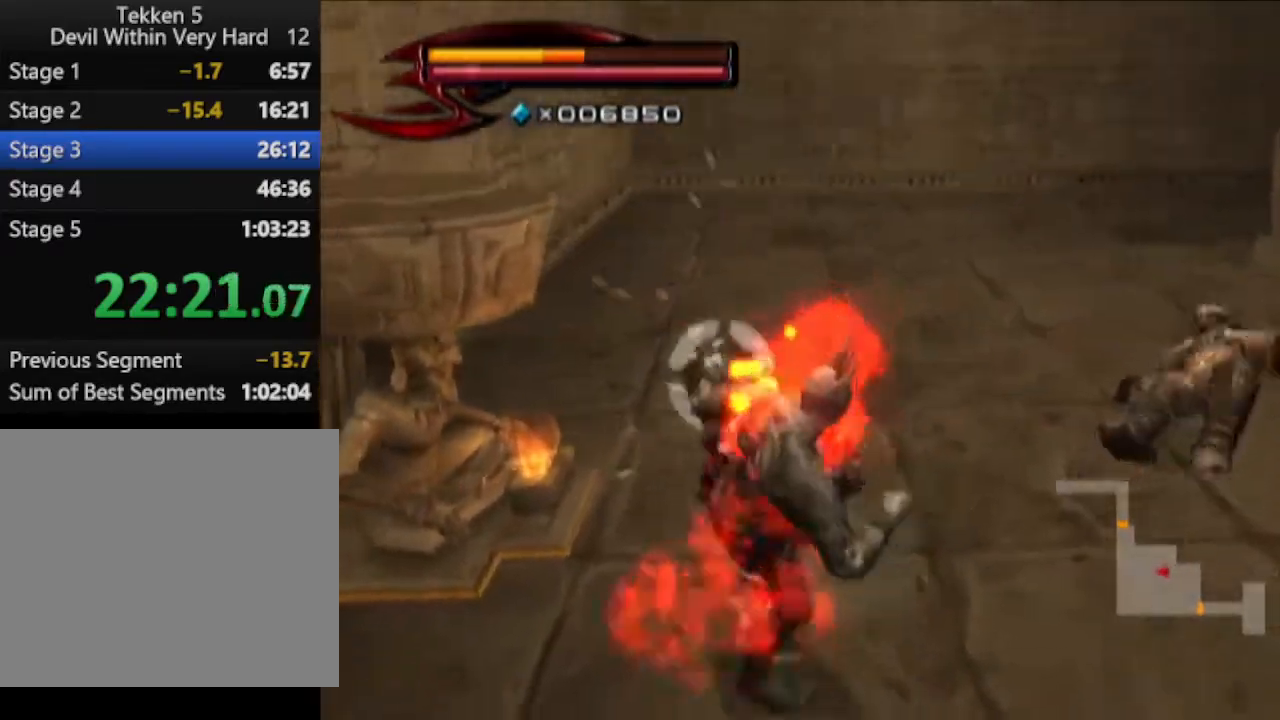
{"buttons": ["TRIANGLE"], "left_stick": "down-right", "right_stick": "center", "events": [[16, "R1", "up"], [16, "left_stick", "center"], [83, "TRIANGLE", "down"], [83, "left_stick", "down-right"], [400, "TRIANGLE", "up"], [467, "TRIANGLE", "down"]]}
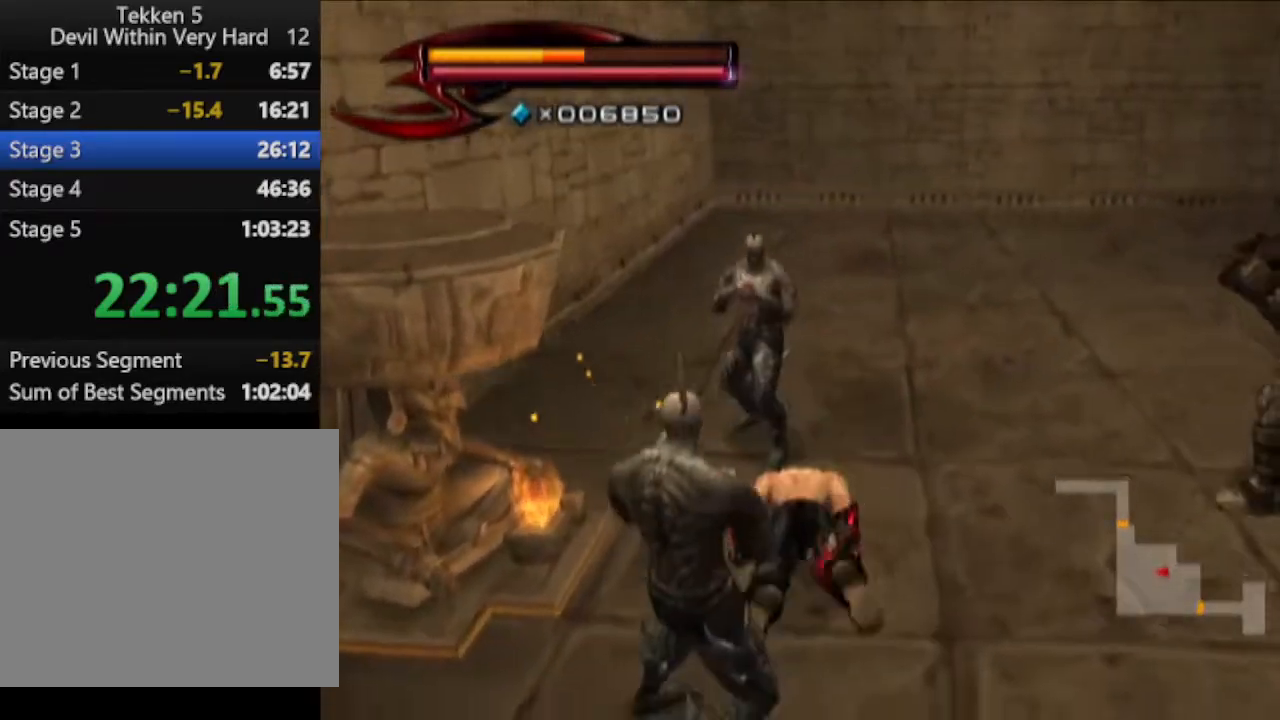
{"buttons": ["TRIANGLE"], "left_stick": "down-right", "right_stick": "center", "events": []}
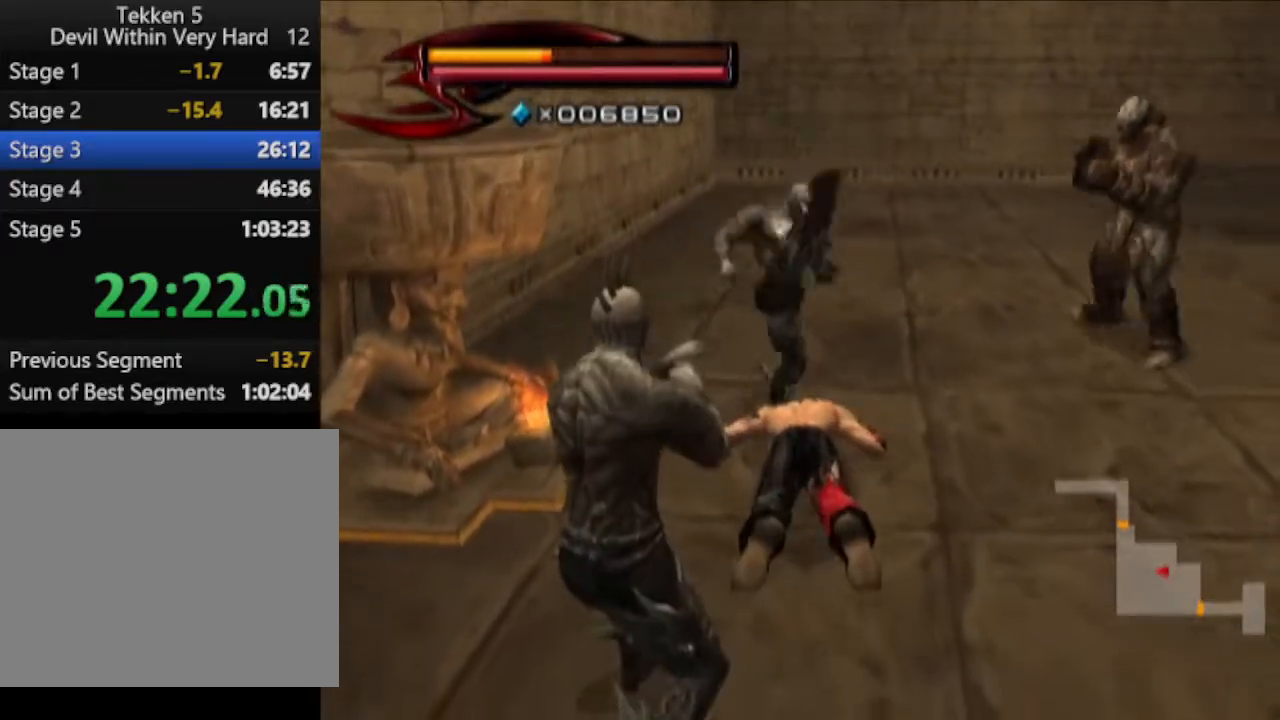
{"buttons": [], "left_stick": "center", "right_stick": "center", "events": [[233, "left_stick", "up"], [300, "TRIANGLE", "up"], [367, "TRIANGLE", "down"], [367, "left_stick", "up-left"], [484, "TRIANGLE", "up"], [484, "left_stick", "center"]]}
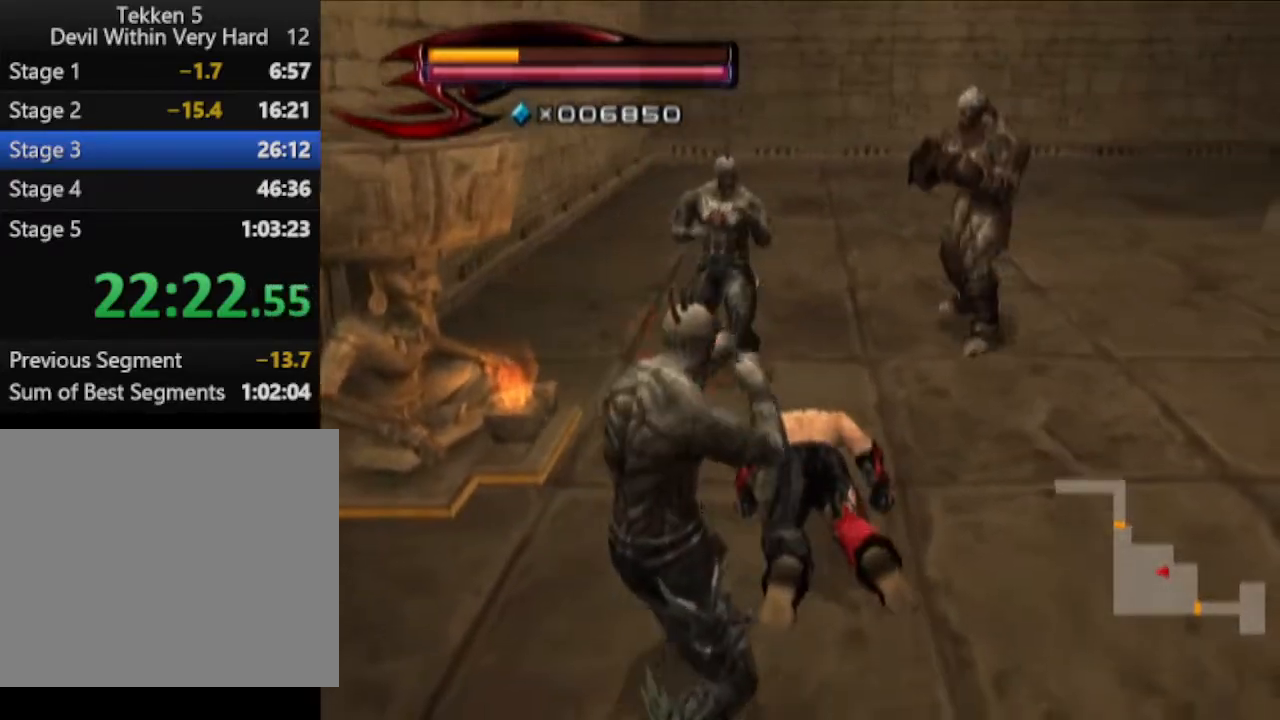
{"buttons": ["TRIANGLE"], "left_stick": "down", "right_stick": "center", "events": [[50, "TRIANGLE", "down"], [50, "left_stick", "down"]]}
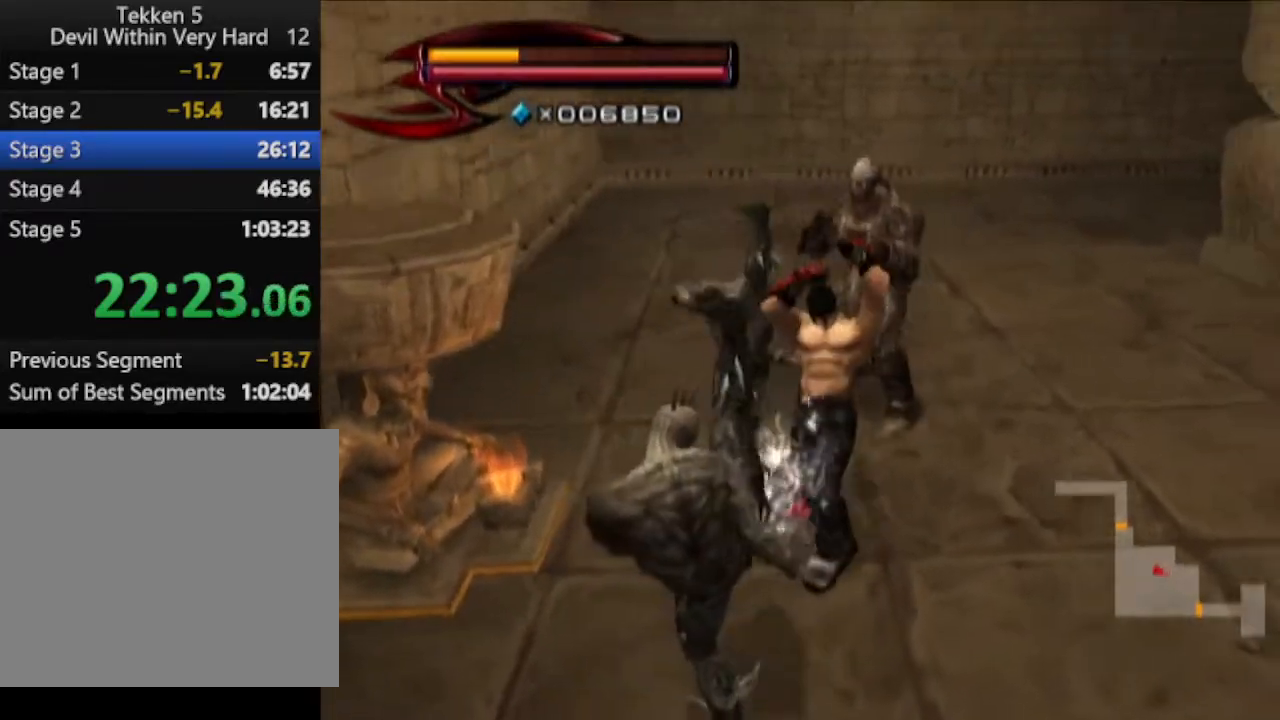
{"buttons": ["CROSS", "L1"], "left_stick": "down-left", "right_stick": "center", "events": [[50, "L1", "down"], [83, "left_stick", "down-left"], [183, "TRIANGLE", "up"], [500, "CROSS", "down"]]}
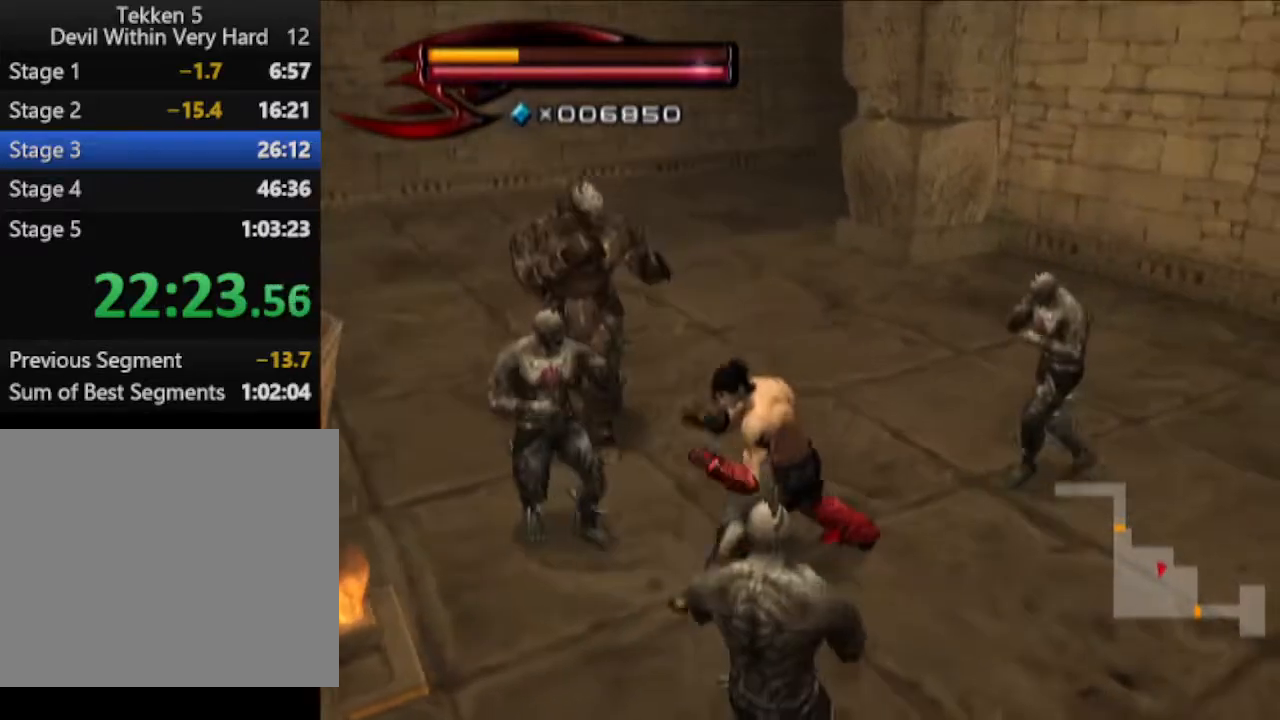
{"buttons": [], "left_stick": "up-left", "right_stick": "center", "events": [[117, "left_stick", "left"], [251, "CROSS", "up"], [317, "L1", "up"], [434, "left_stick", "up-left"]]}
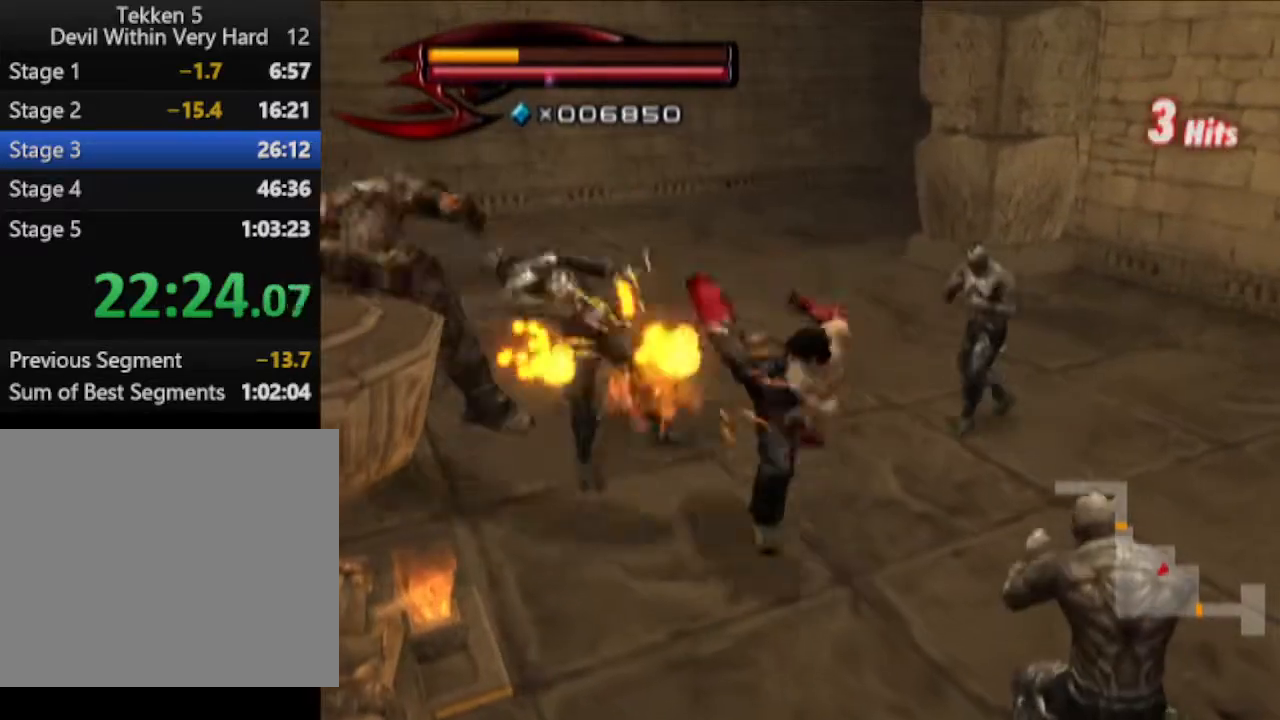
{"buttons": [], "left_stick": "center", "right_stick": "center", "events": [[67, "right_stick", "down-right"], [133, "right_stick", "center"], [183, "left_stick", "up"], [317, "left_stick", "center"], [384, "left_stick", "down-right"], [500, "left_stick", "center"]]}
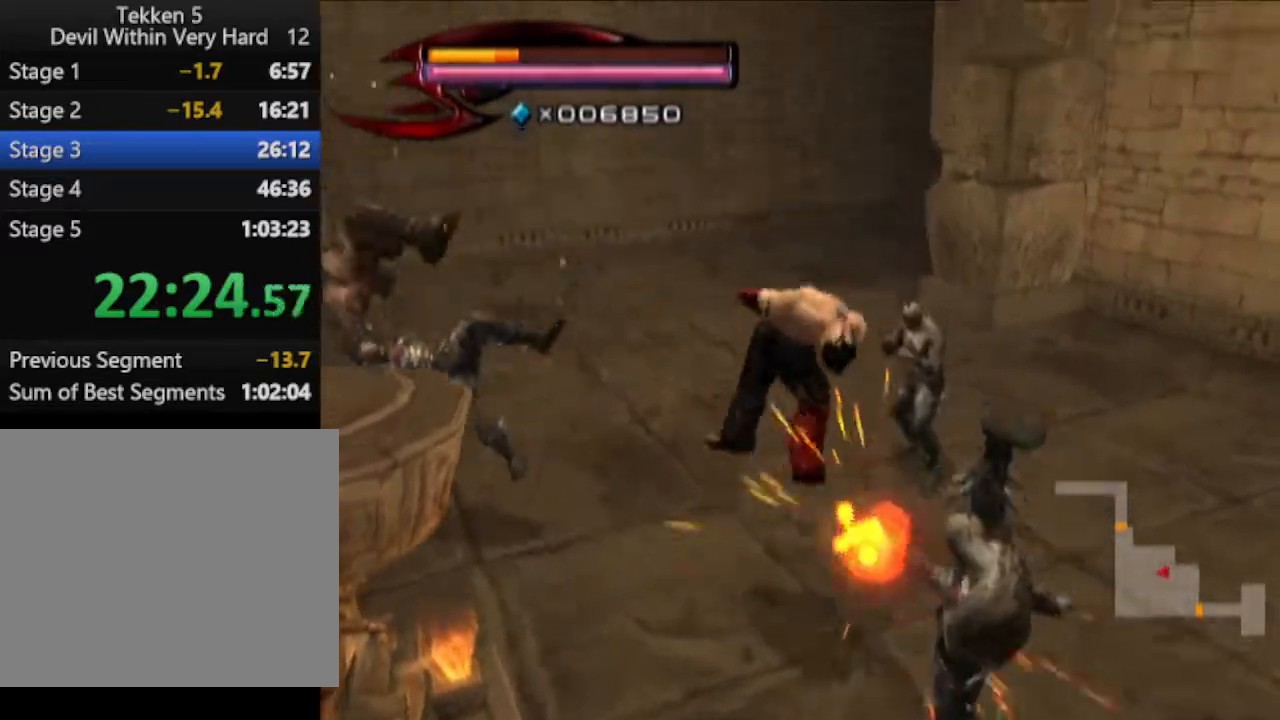
{"buttons": ["TRIANGLE"], "left_stick": "down-right", "right_stick": "center", "events": [[67, "R1", "down"], [184, "R1", "up"], [251, "left_stick", "down"], [317, "TRIANGLE", "down"], [367, "left_stick", "down-right"], [434, "TRIANGLE", "up"], [501, "TRIANGLE", "down"]]}
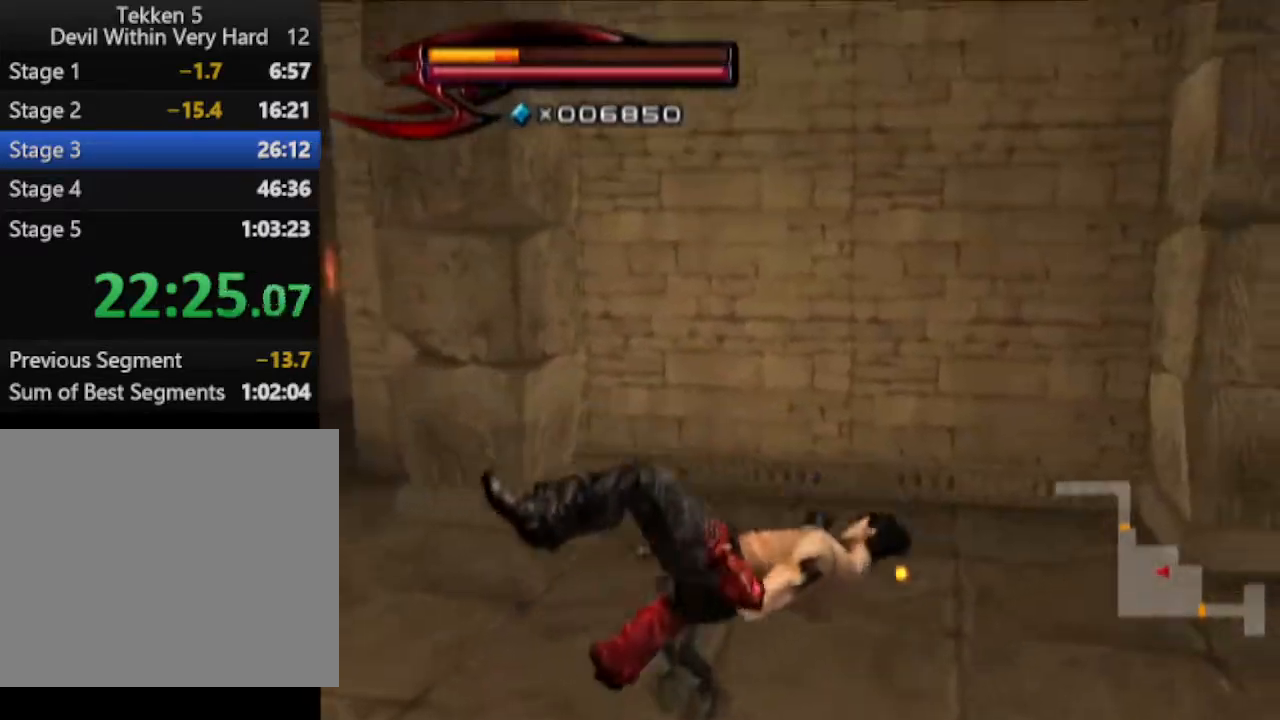
{"buttons": ["TRIANGLE"], "left_stick": "up", "right_stick": "center", "events": [[117, "left_stick", "up-right"], [250, "left_stick", "up"]]}
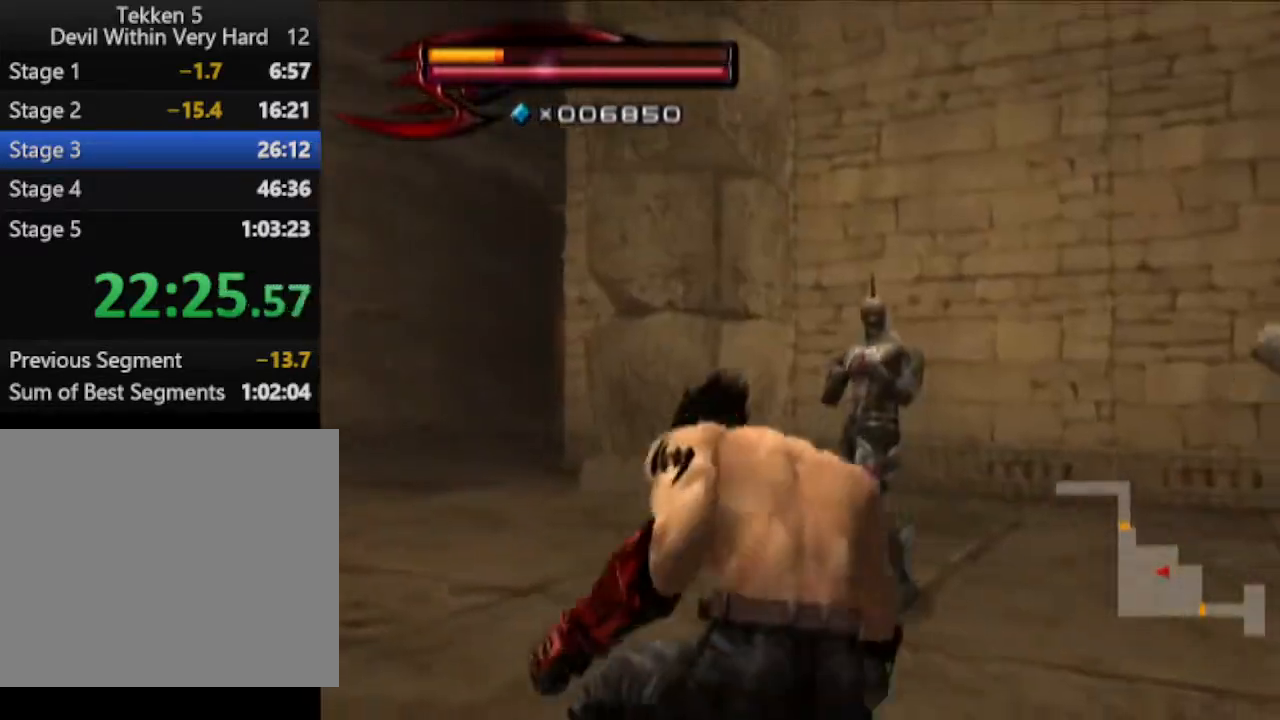
{"buttons": [], "left_stick": "up-right", "right_stick": "center", "events": [[434, "TRIANGLE", "up"], [501, "left_stick", "up-right"]]}
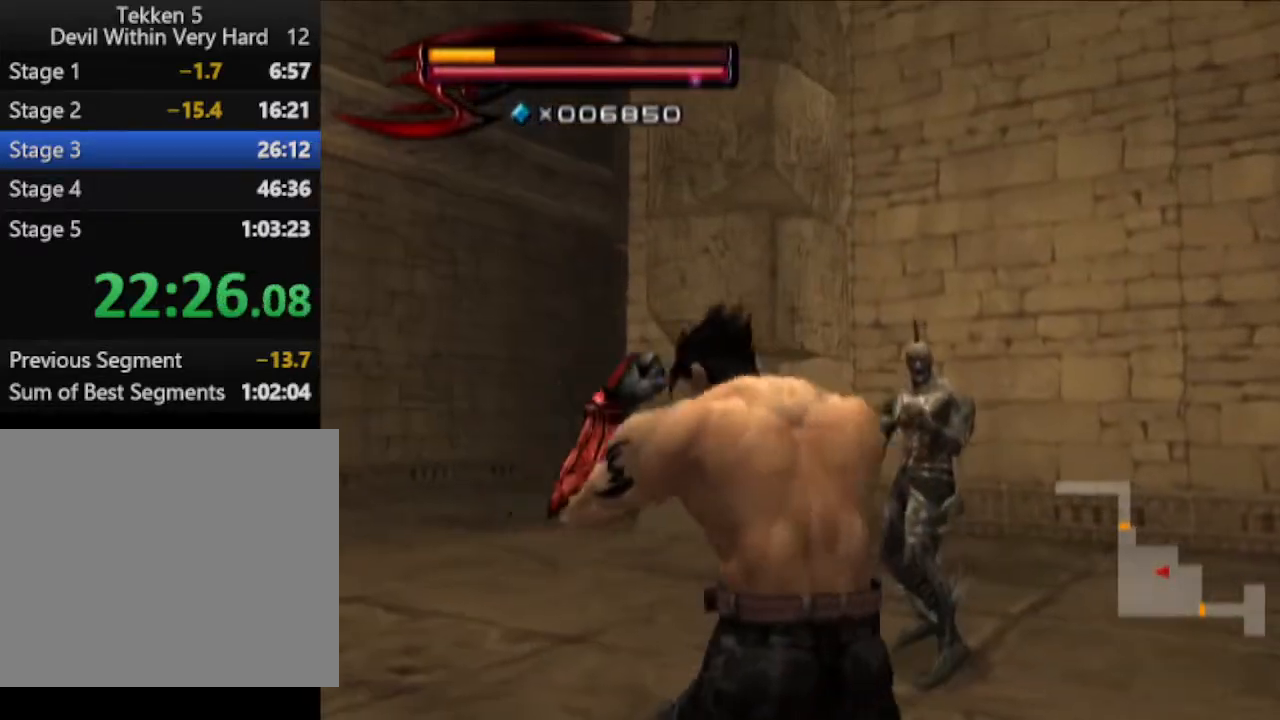
{"buttons": [], "left_stick": "right", "right_stick": "left", "events": [[133, "L1", "down"], [250, "CROSS", "down"], [317, "CROSS", "up"], [317, "left_stick", "right"], [450, "right_stick", "left"], [500, "L1", "up"]]}
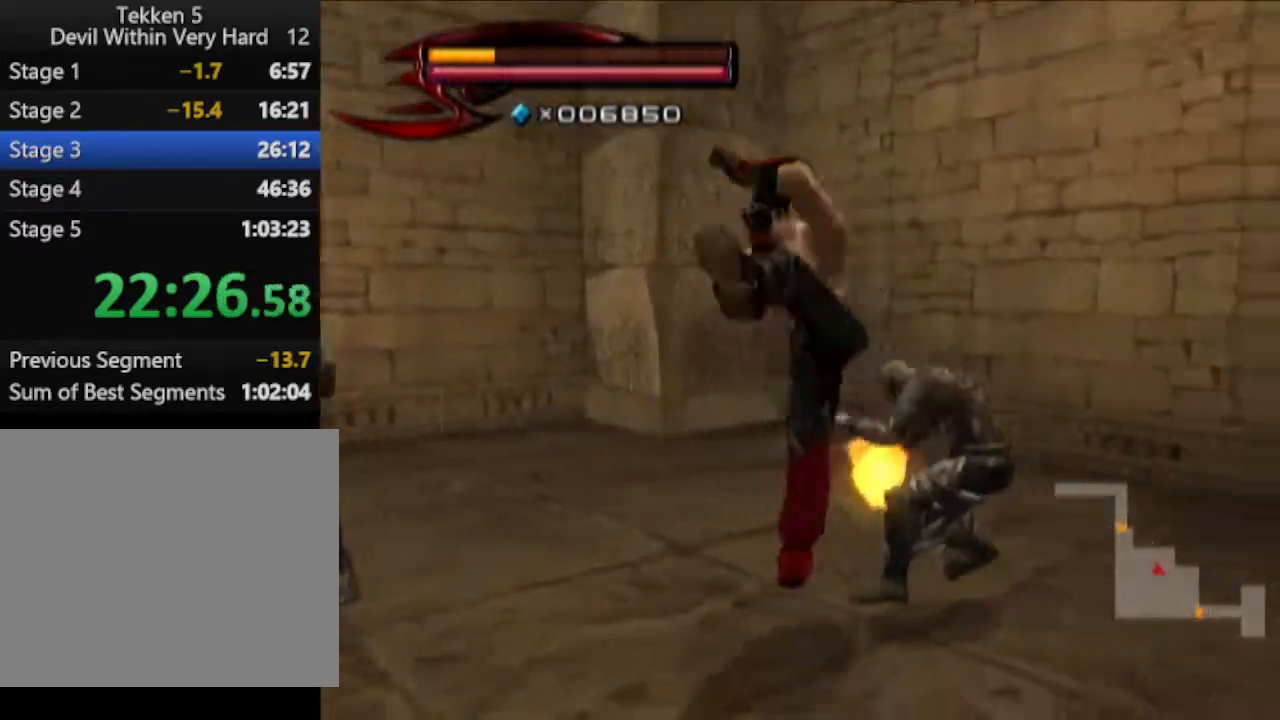
{"buttons": [], "left_stick": "up", "right_stick": "center", "events": [[134, "left_stick", "up"], [384, "right_stick", "center"]]}
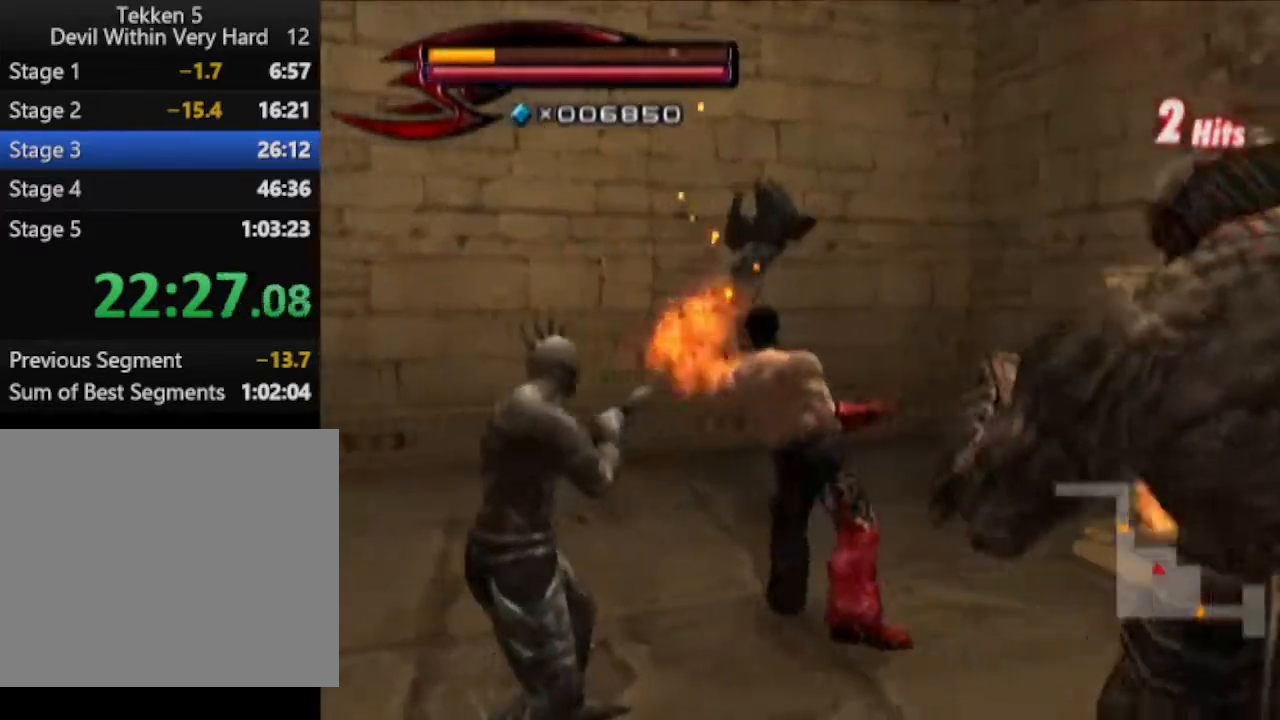
{"buttons": [], "left_stick": "up", "right_stick": "center", "events": []}
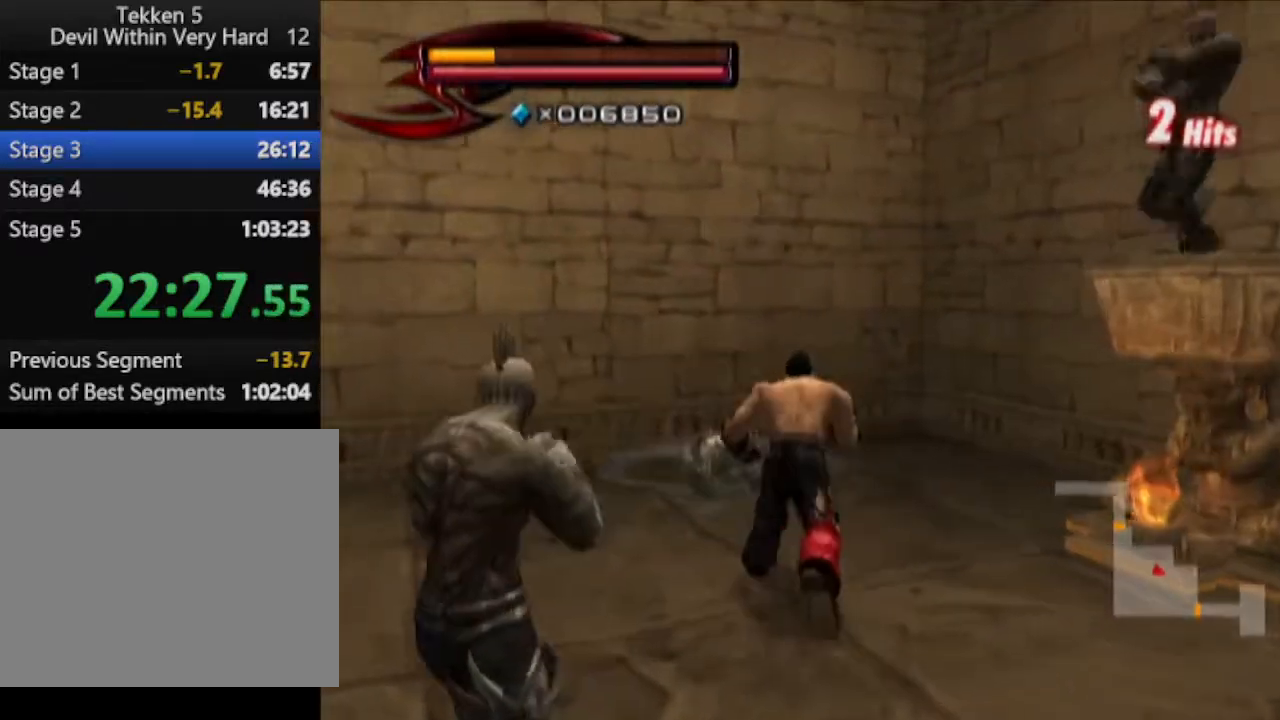
{"buttons": [], "left_stick": "up-left", "right_stick": "center", "events": [[17, "R1", "down"], [67, "left_stick", "center"], [134, "left_stick", "up"], [201, "left_stick", "center"], [317, "SQUARE", "down"], [401, "R1", "up"], [401, "SQUARE", "up"], [401, "left_stick", "up-left"]]}